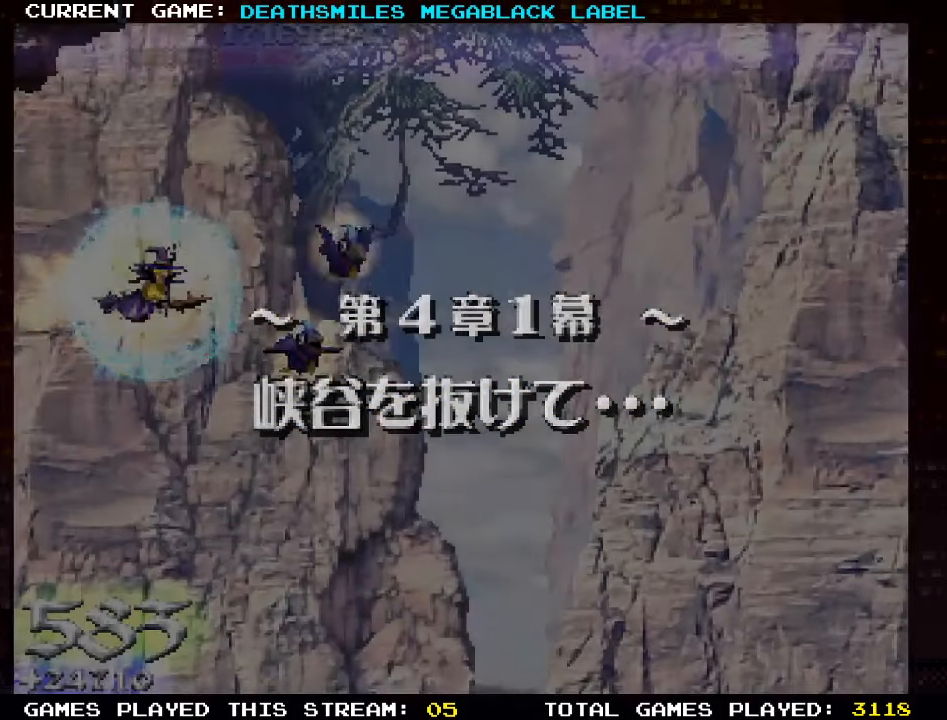
Gameplay with a controller (arcade stick); each line is a JSON object with the inputs held at the frame after it (dt_ms = milliseconds from this image to that frame). "events" lists button and stick changes between this image and that frame as [ms after this image, input, new state], when the widget could be followed in between. Not read: CROSS L3 R3 other_buttons.
{"dt_ms": 500, "buttons": ["TRIANGLE"], "left_stick": "center", "events": [[383, "TRIANGLE", "down"]]}
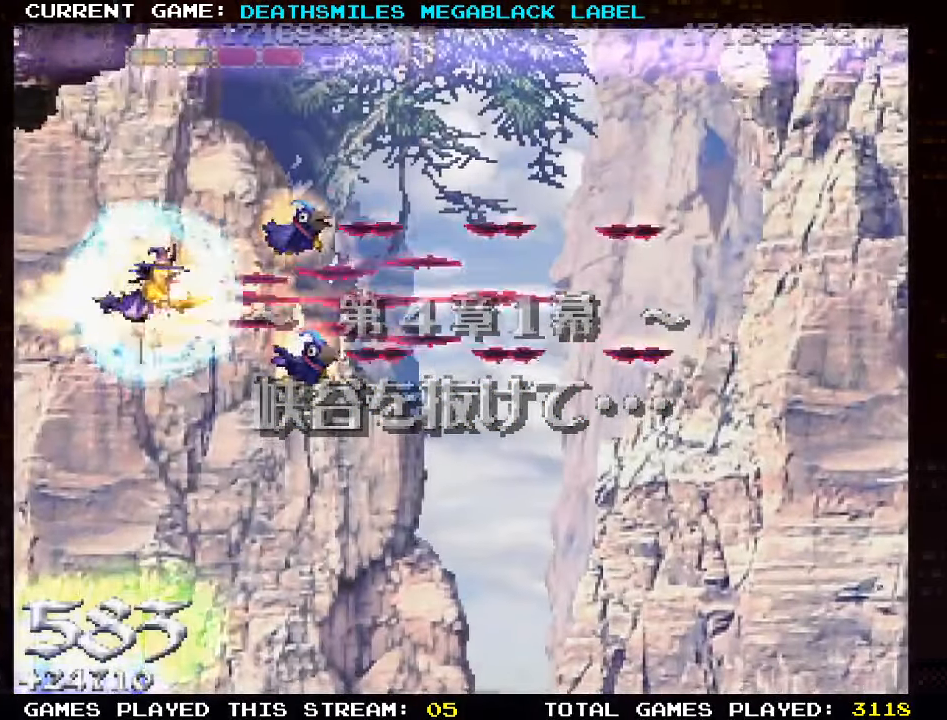
{"dt_ms": 500, "buttons": ["TRIANGLE"], "left_stick": "center", "events": [[183, "left_stick", "down"], [200, "TRIANGLE", "up"], [367, "TRIANGLE", "down"], [500, "left_stick", "center"]]}
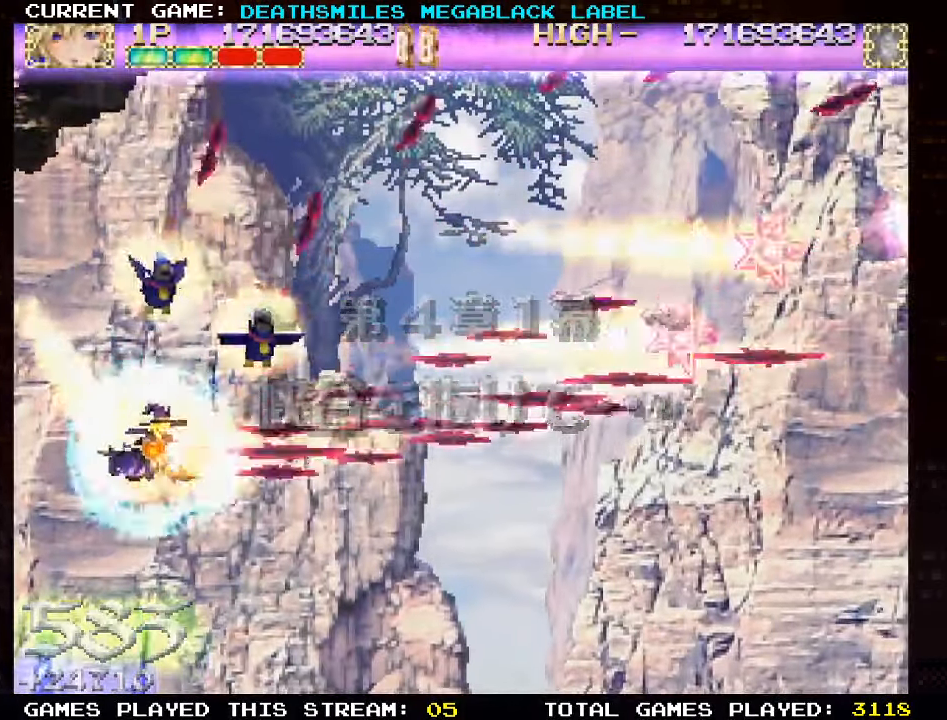
{"dt_ms": 500, "buttons": ["TRIANGLE"], "left_stick": "right", "events": [[17, "left_stick", "right"]]}
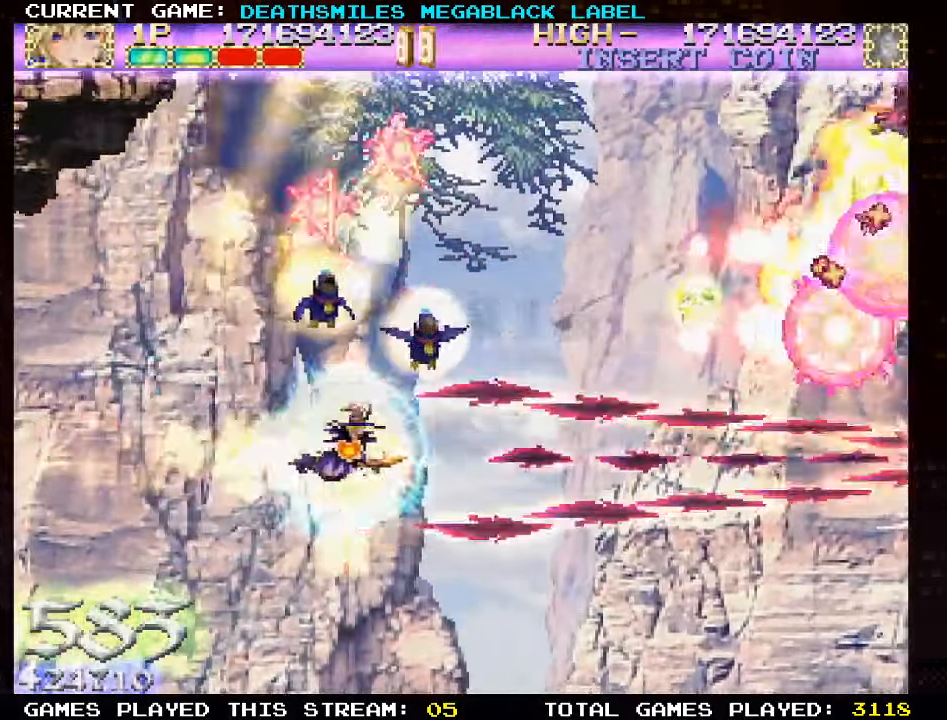
{"dt_ms": 500, "buttons": ["TRIANGLE"], "left_stick": "up-left"}
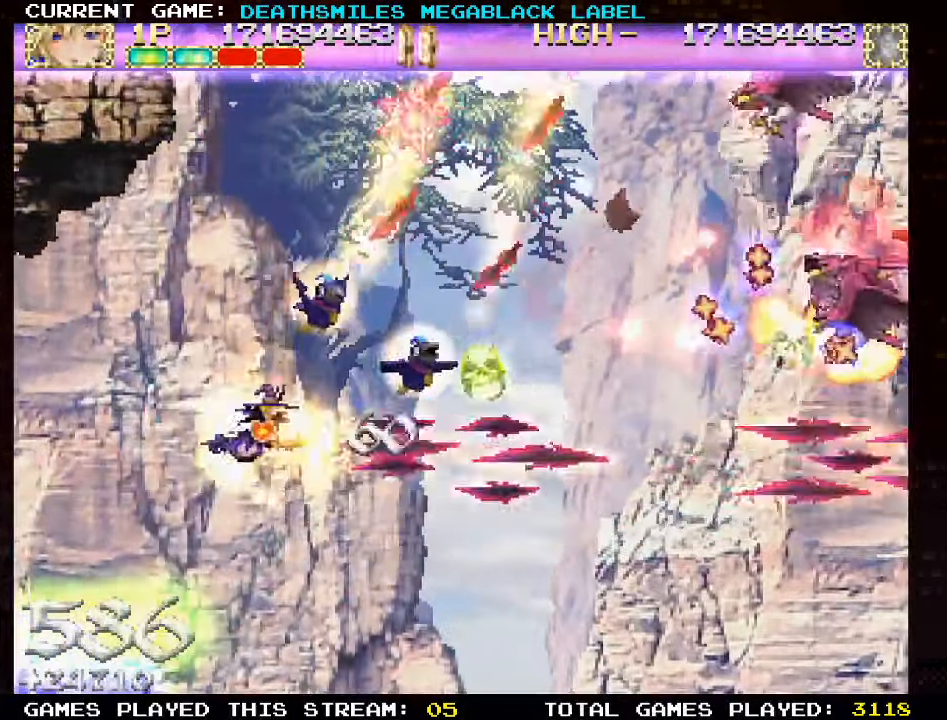
{"dt_ms": 500, "buttons": ["TRIANGLE"], "left_stick": "center", "events": [[50, "left_stick", "center"]]}
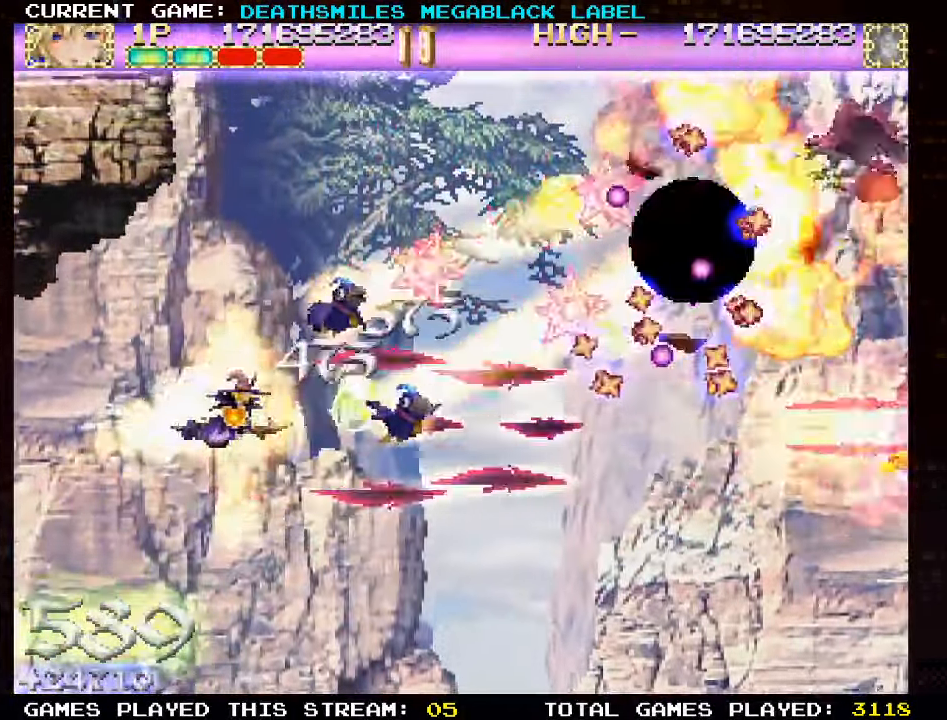
{"dt_ms": 500, "buttons": ["TRIANGLE"], "left_stick": "center", "events": [[17, "left_stick", "right"], [233, "left_stick", "down-right"], [367, "left_stick", "down"], [483, "left_stick", "center"]]}
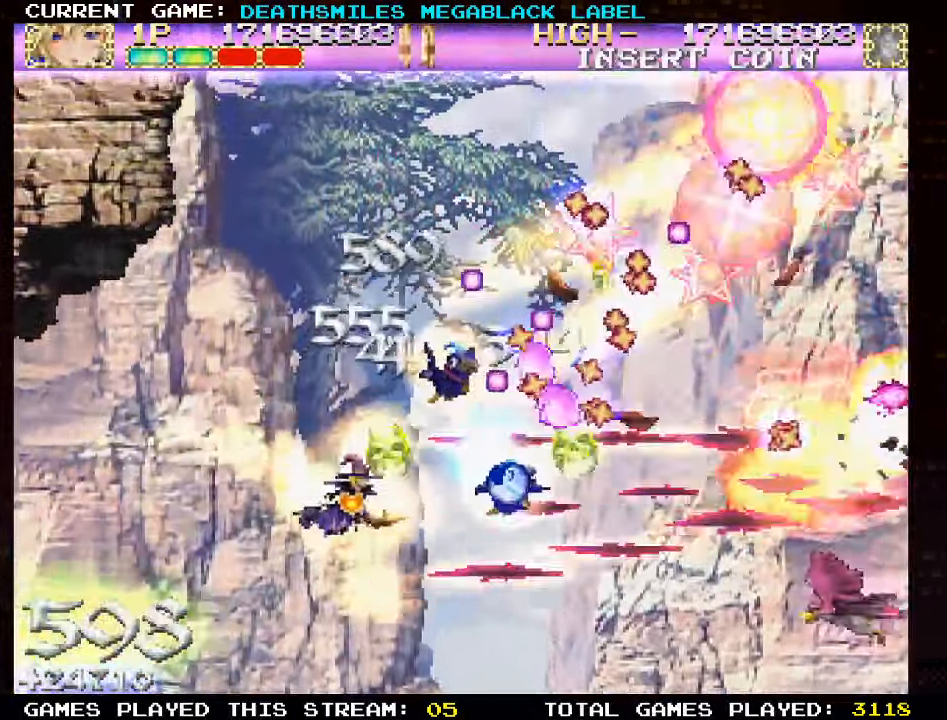
{"dt_ms": 500, "buttons": ["TRIANGLE"], "left_stick": "center", "events": [[67, "left_stick", "left"], [134, "left_stick", "center"]]}
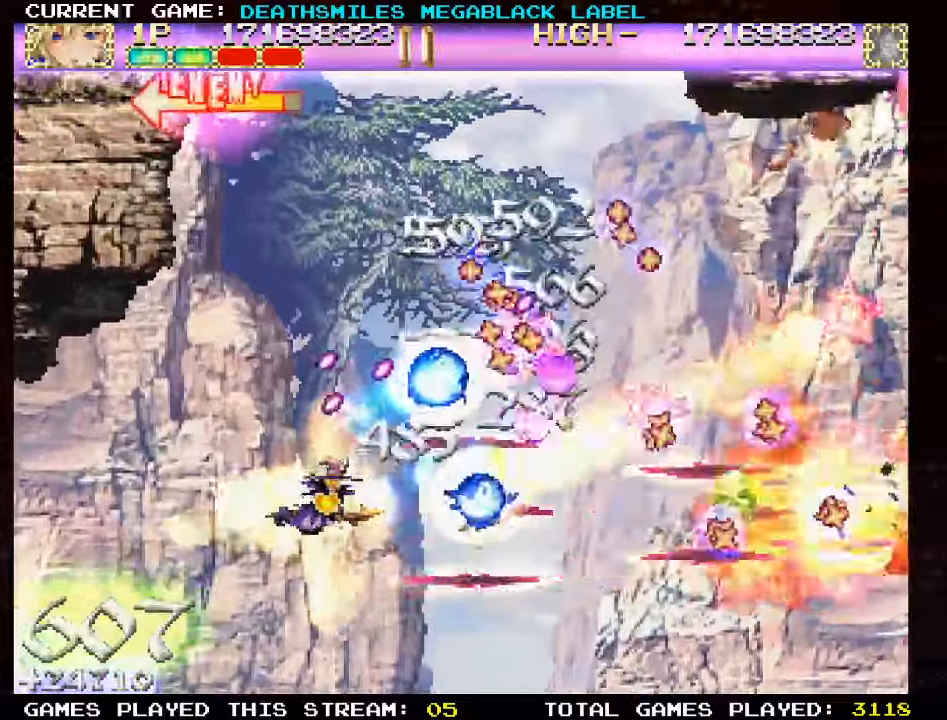
{"dt_ms": 500, "buttons": ["TRIANGLE"], "left_stick": "center", "events": []}
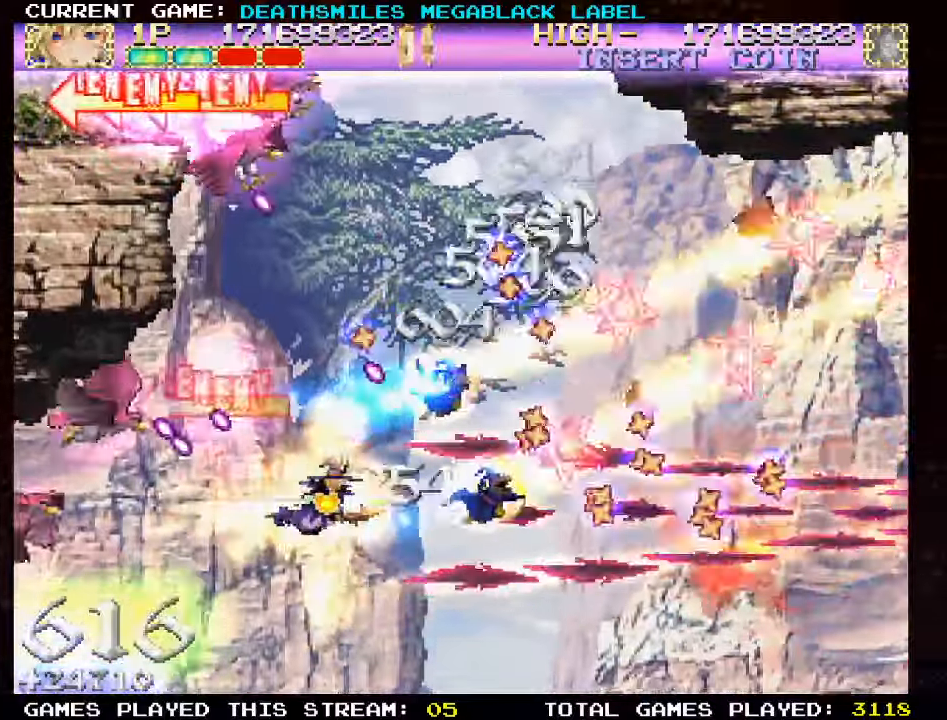
{"dt_ms": 500, "buttons": ["SQUARE"], "left_stick": "down-right"}
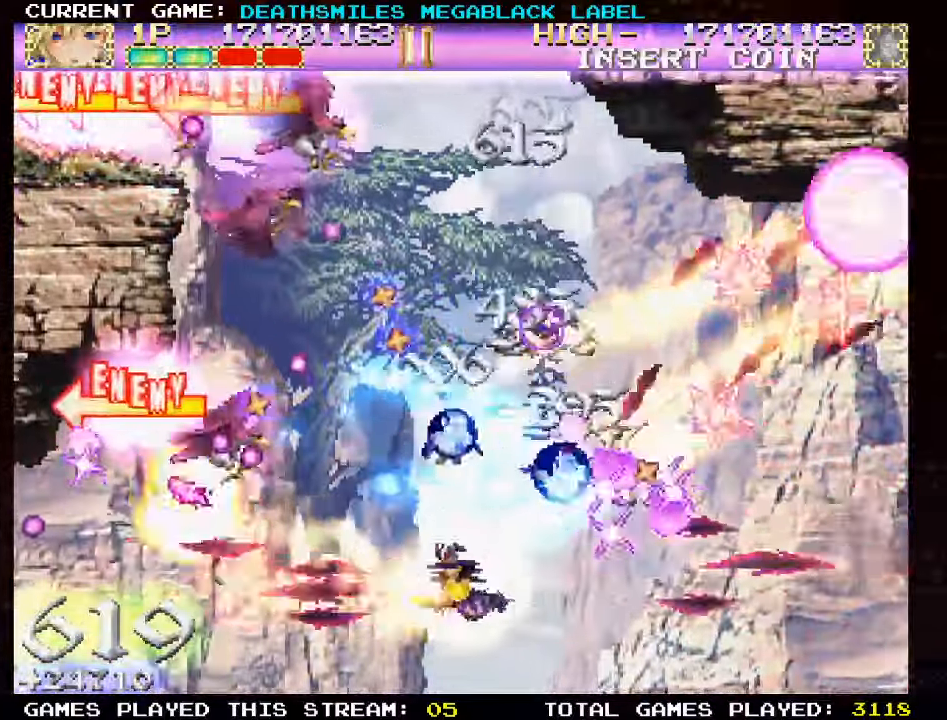
{"dt_ms": 500, "buttons": ["SQUARE"], "left_stick": "center", "events": [[34, "SQUARE", "up"], [100, "SQUARE", "down"], [184, "left_stick", "right"], [367, "left_stick", "center"]]}
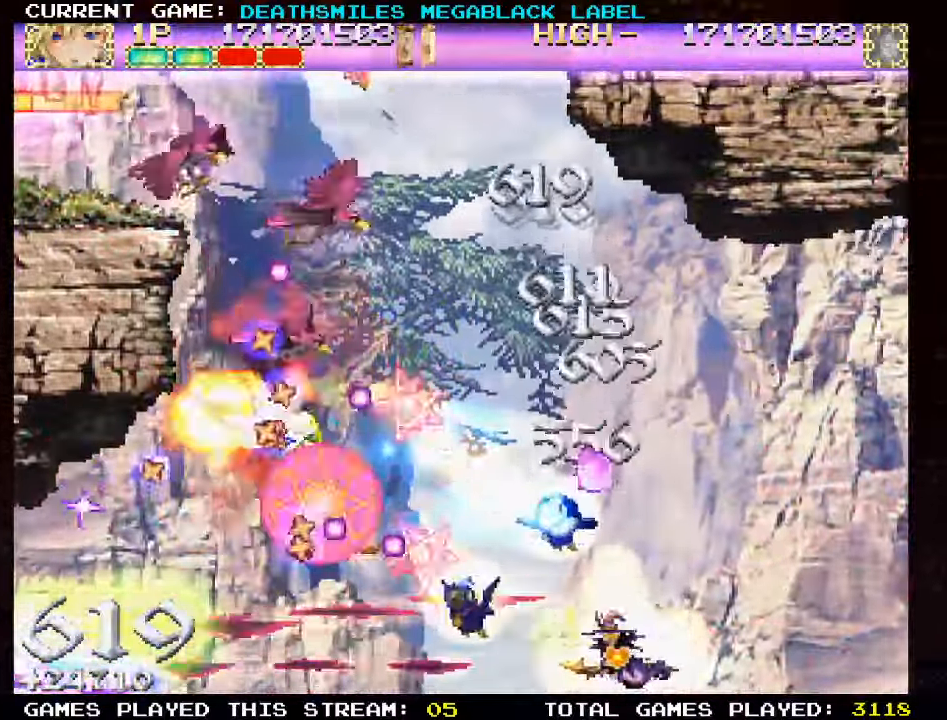
{"dt_ms": 500, "buttons": ["SQUARE"], "left_stick": "up", "events": [[200, "left_stick", "up"]]}
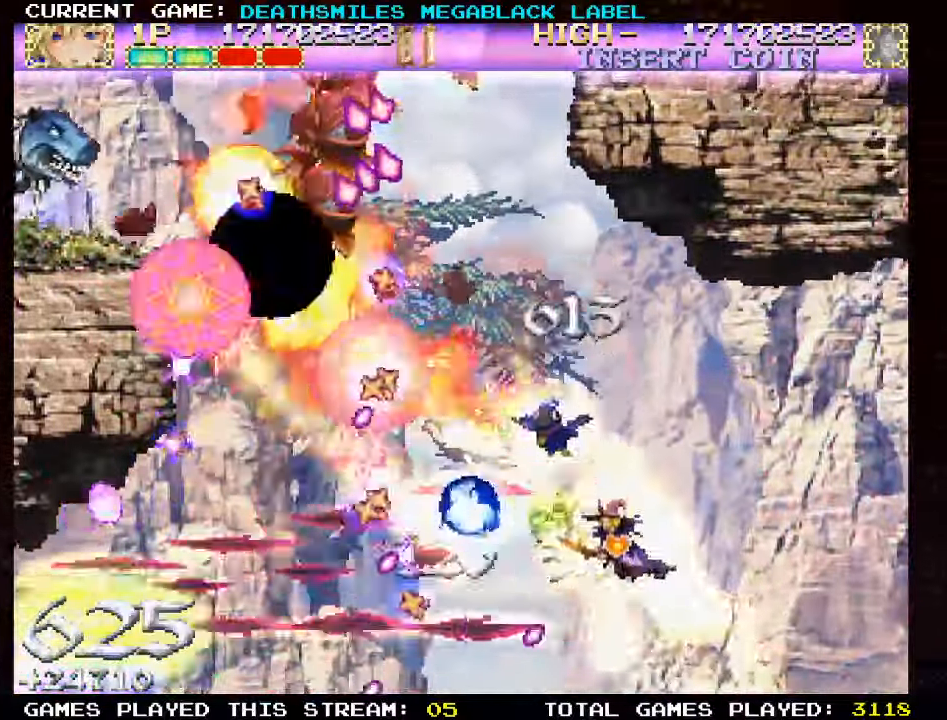
{"dt_ms": 500, "buttons": ["SQUARE"], "left_stick": "center", "events": [[284, "left_stick", "right"], [400, "left_stick", "center"]]}
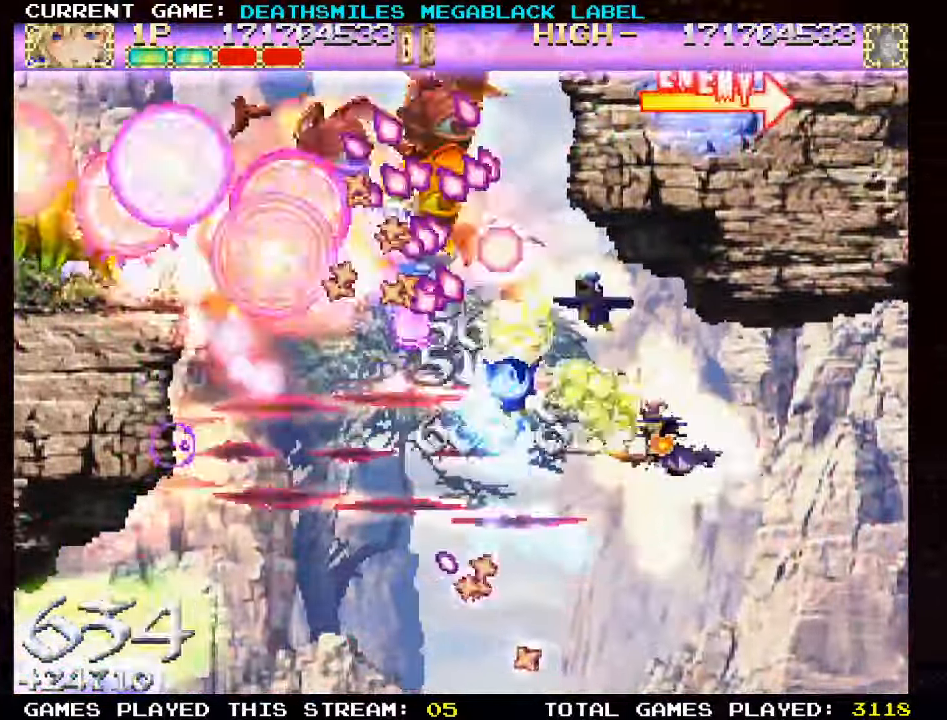
{"dt_ms": 1000, "buttons": ["SQUARE"], "left_stick": "center"}
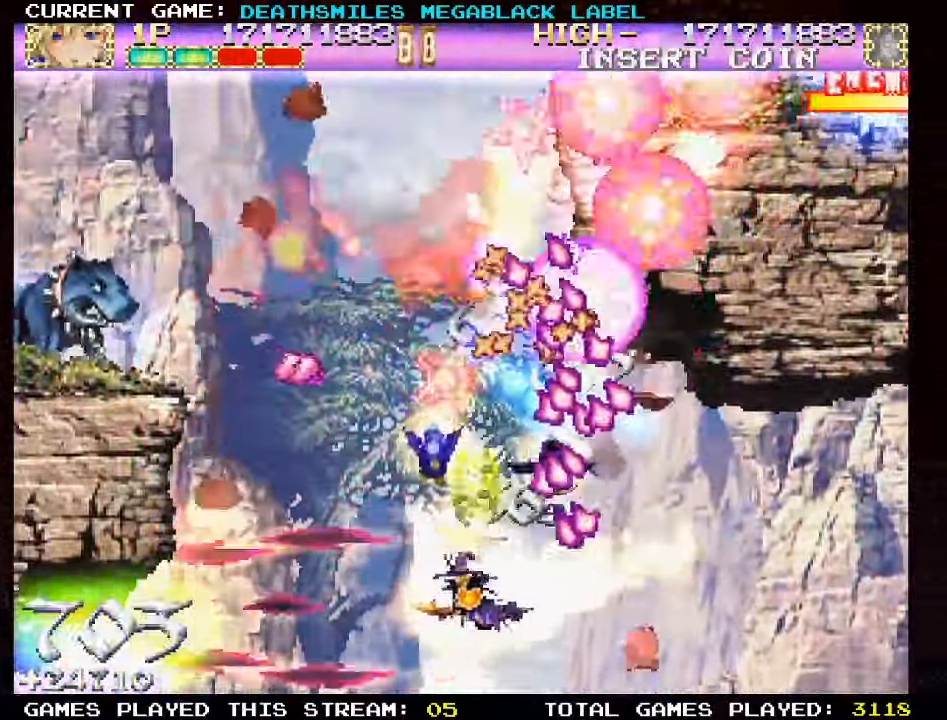
{"dt_ms": 500, "buttons": ["SQUARE"], "left_stick": "left"}
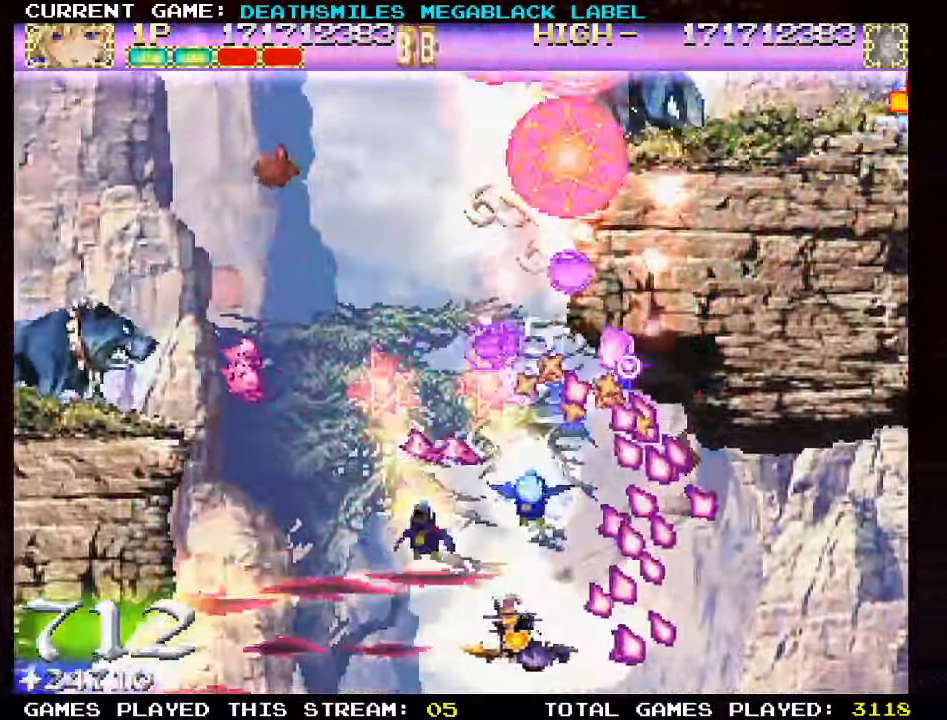
{"dt_ms": 500, "buttons": ["SQUARE"], "left_stick": "left", "events": []}
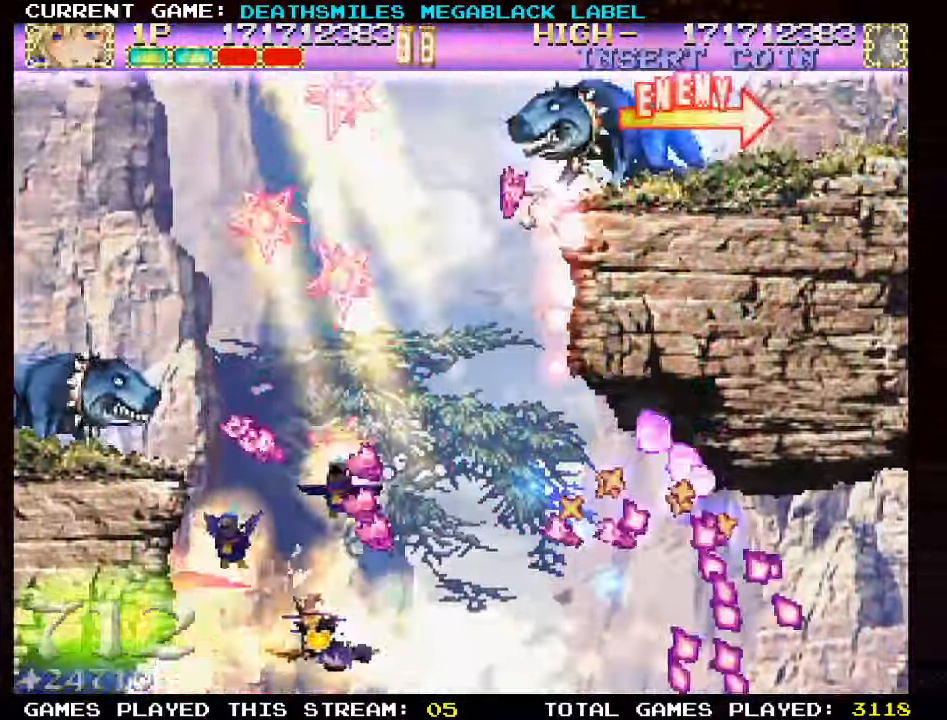
{"dt_ms": 500, "buttons": ["SQUARE"], "left_stick": "up-left"}
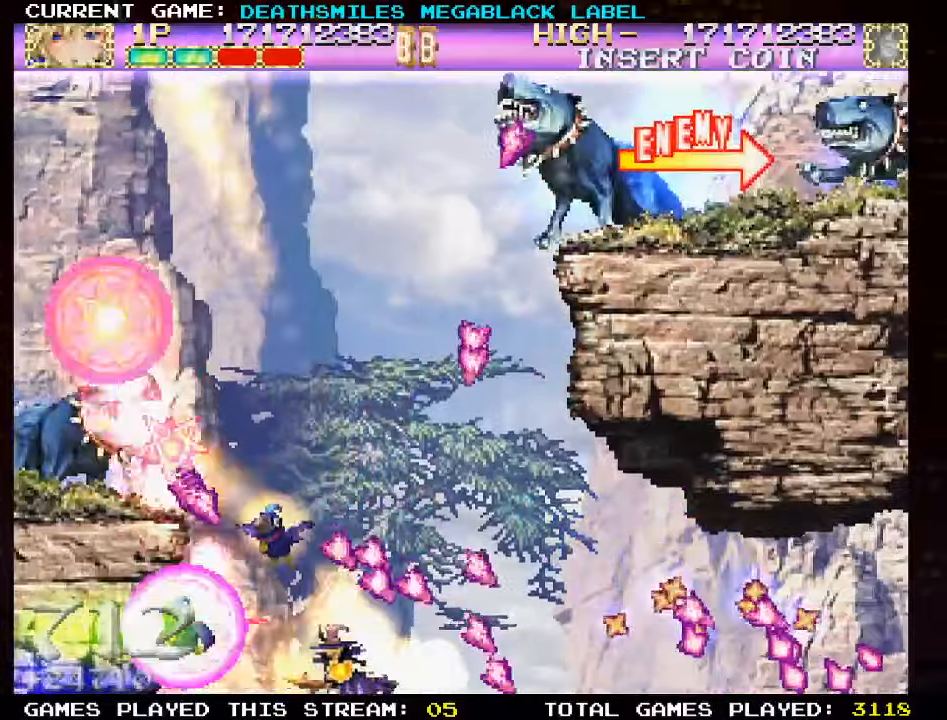
{"dt_ms": 500, "buttons": ["SQUARE"], "left_stick": "down-left", "events": [[166, "left_stick", "up-right"], [350, "left_stick", "up-left"], [450, "left_stick", "down-left"]]}
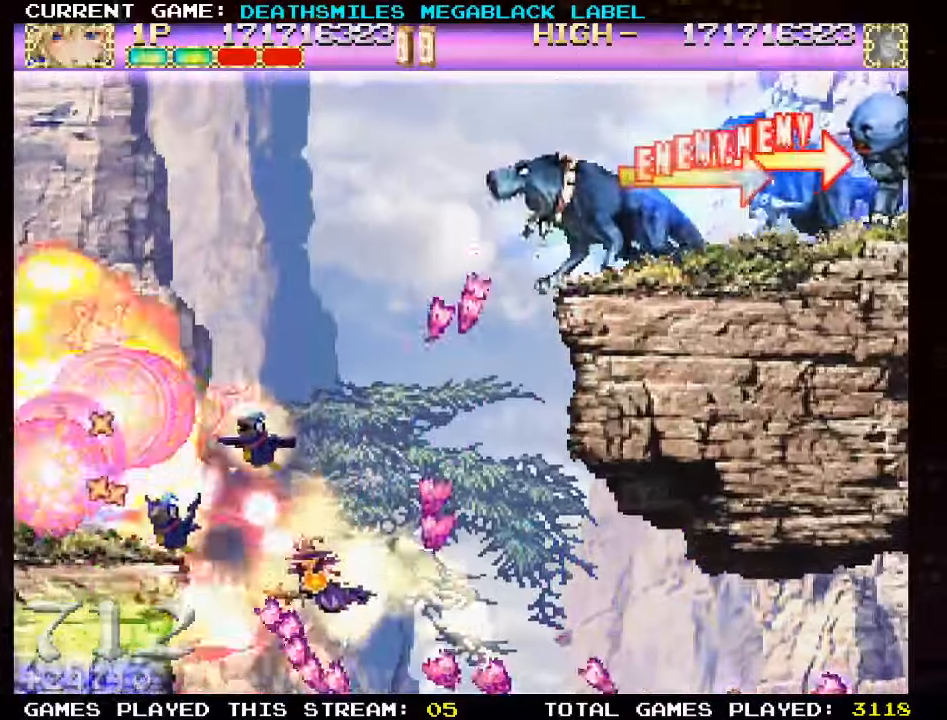
{"dt_ms": 500, "buttons": [], "left_stick": "center", "events": [[16, "left_stick", "center"], [66, "left_stick", "left"], [133, "left_stick", "down"], [250, "left_stick", "left"], [350, "left_stick", "center"], [500, "SQUARE", "up"]]}
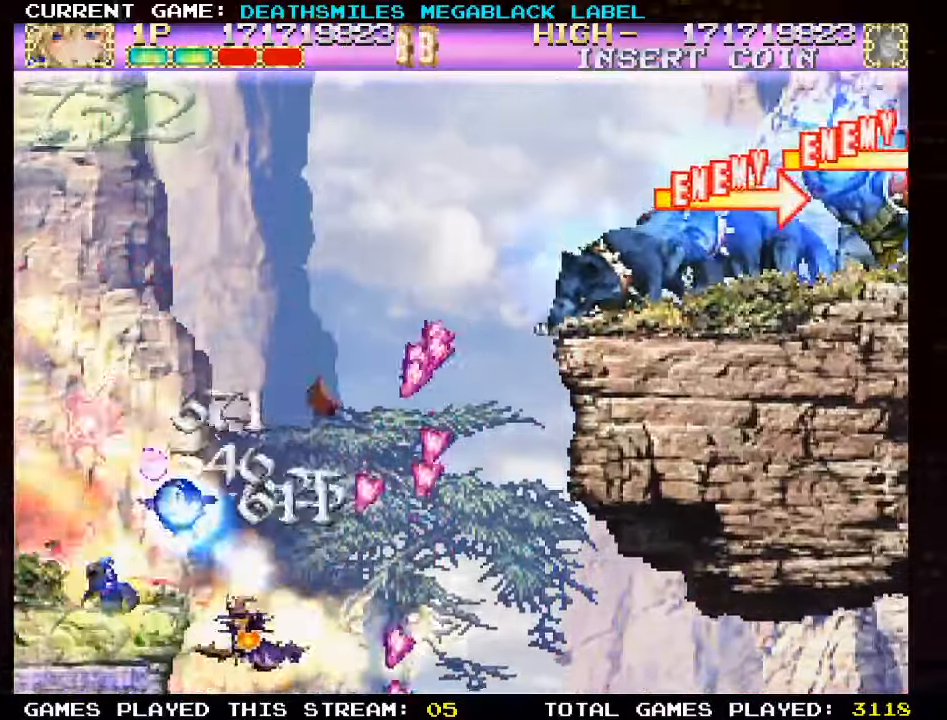
{"dt_ms": 500, "buttons": ["TRIANGLE"], "left_stick": "up", "events": [[33, "left_stick", "down-left"], [116, "TRIANGLE", "down"], [200, "left_stick", "up-left"], [266, "left_stick", "up"]]}
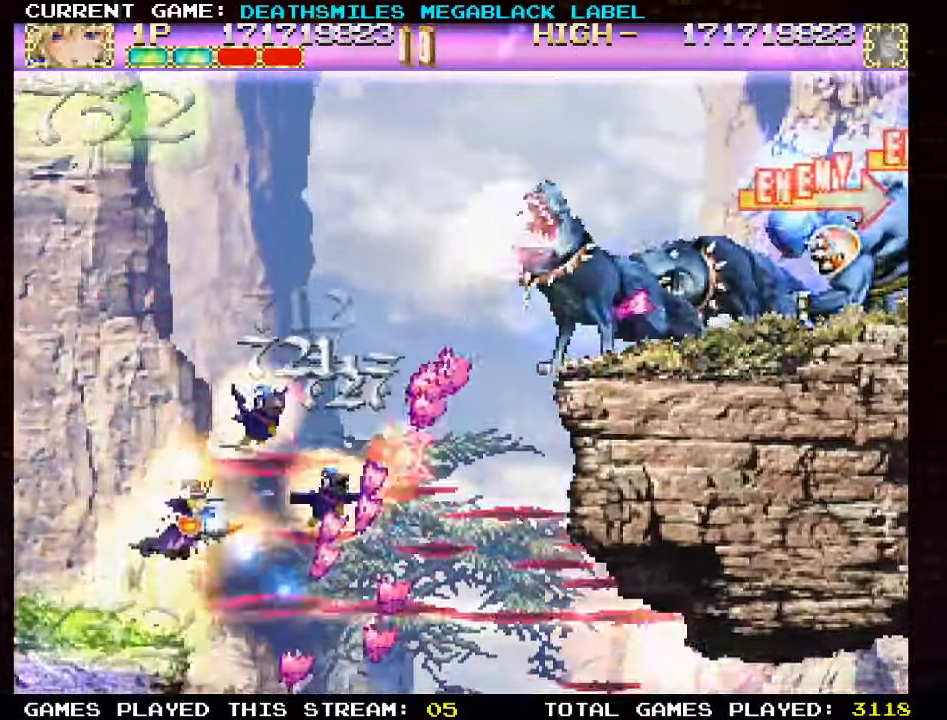
{"dt_ms": 500, "buttons": ["TRIANGLE"], "left_stick": "left", "events": [[183, "left_stick", "up-right"], [350, "TRIANGLE", "up"], [400, "left_stick", "left"], [450, "TRIANGLE", "down"]]}
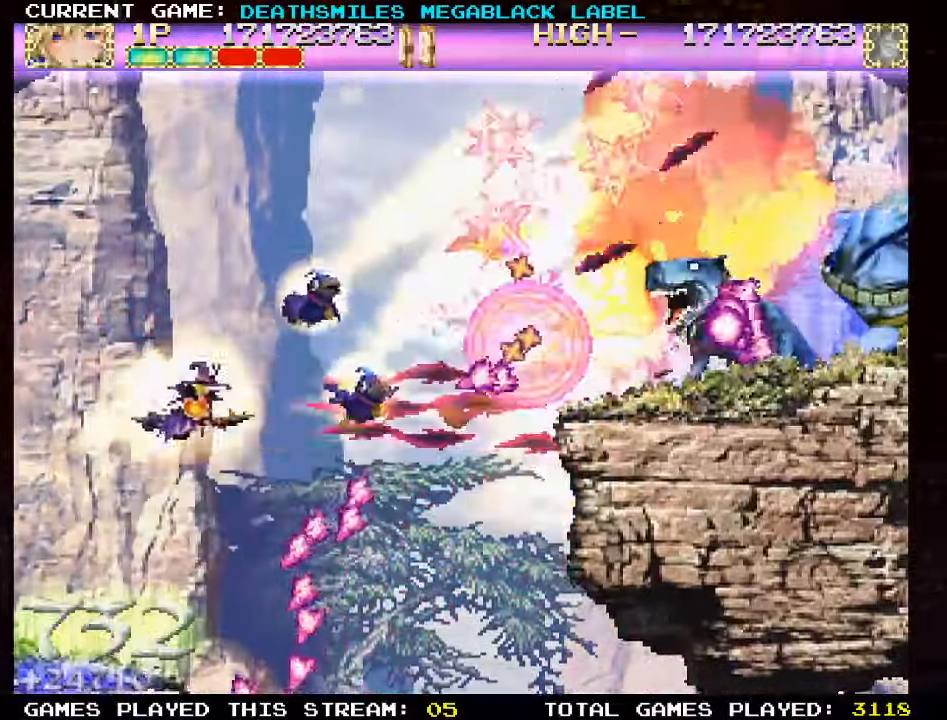
{"dt_ms": 1000, "buttons": ["TRIANGLE"], "left_stick": "left"}
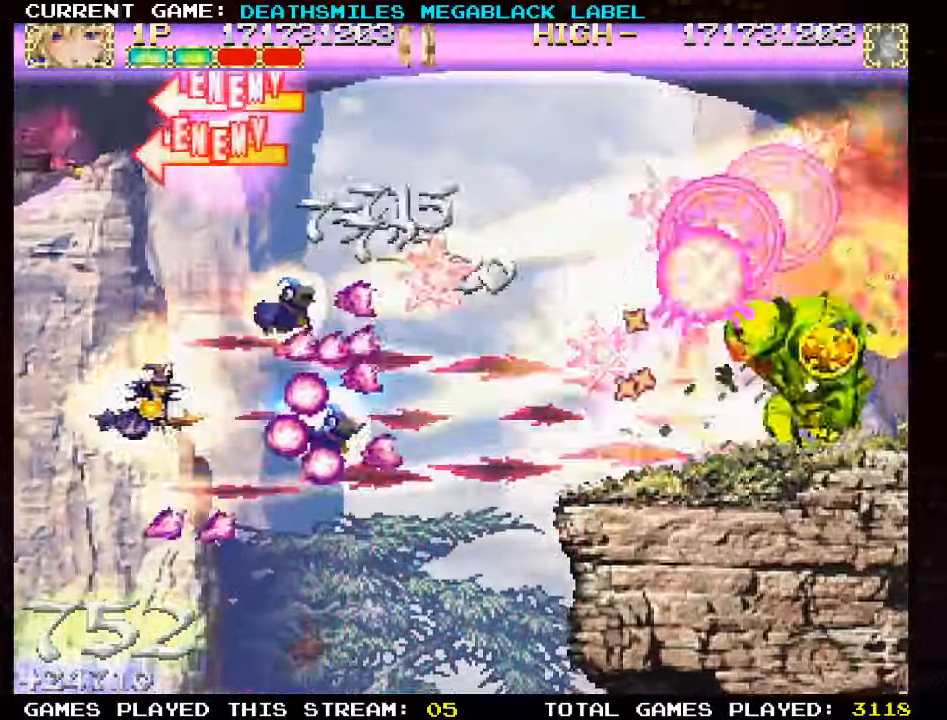
{"dt_ms": 500, "buttons": ["TRIANGLE"], "left_stick": "right", "events": [[33, "left_stick", "up-left"], [133, "left_stick", "up"], [250, "left_stick", "center"], [450, "left_stick", "right"]]}